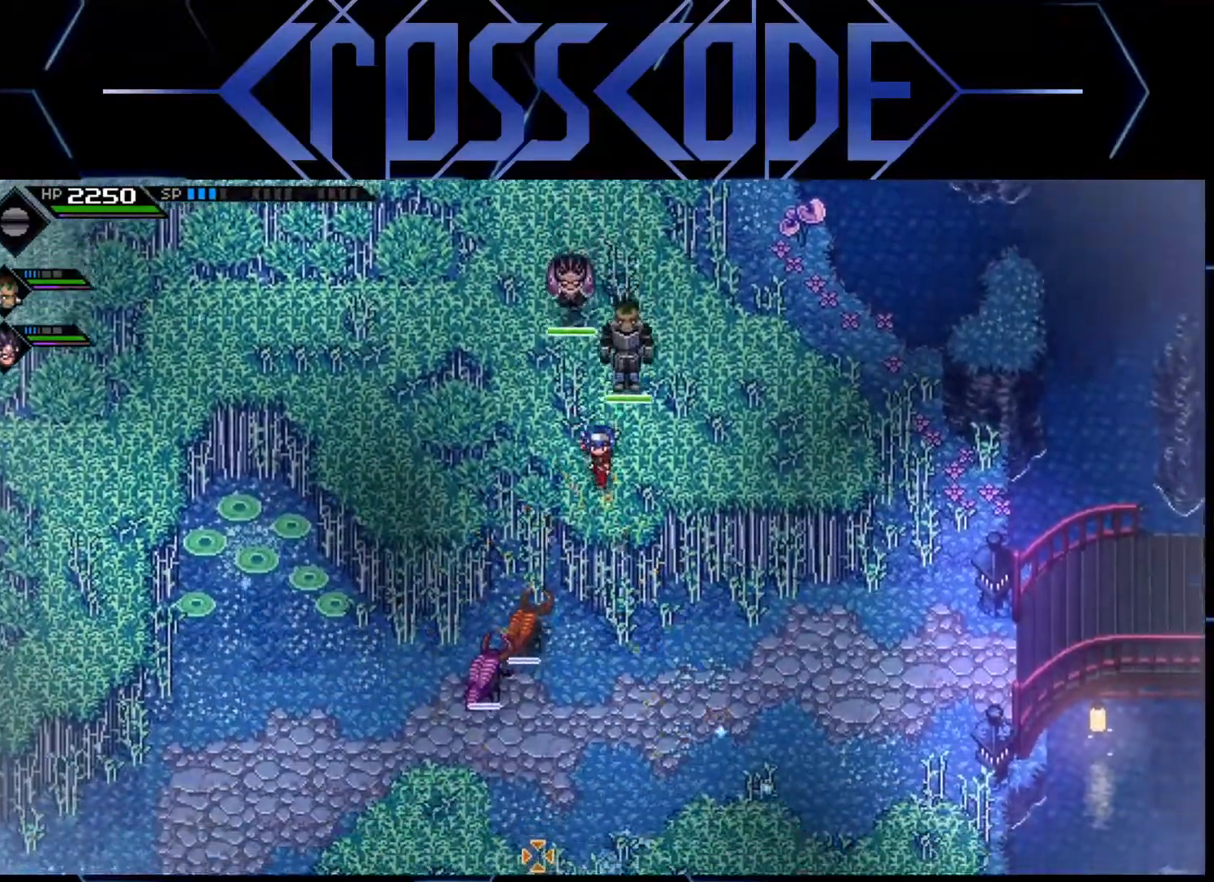
Gameplay with a controller (Xbox layout); each line is a JSON object with the inputs held at the frame after it. "events" lists button and stick changes between this image and that frame as [ms after this image, input, new state], when the widget could be followed in between.
{"buttons": [], "left_stick": "center", "right_stick": "down", "events": [[67, "left_stick", "center"]]}
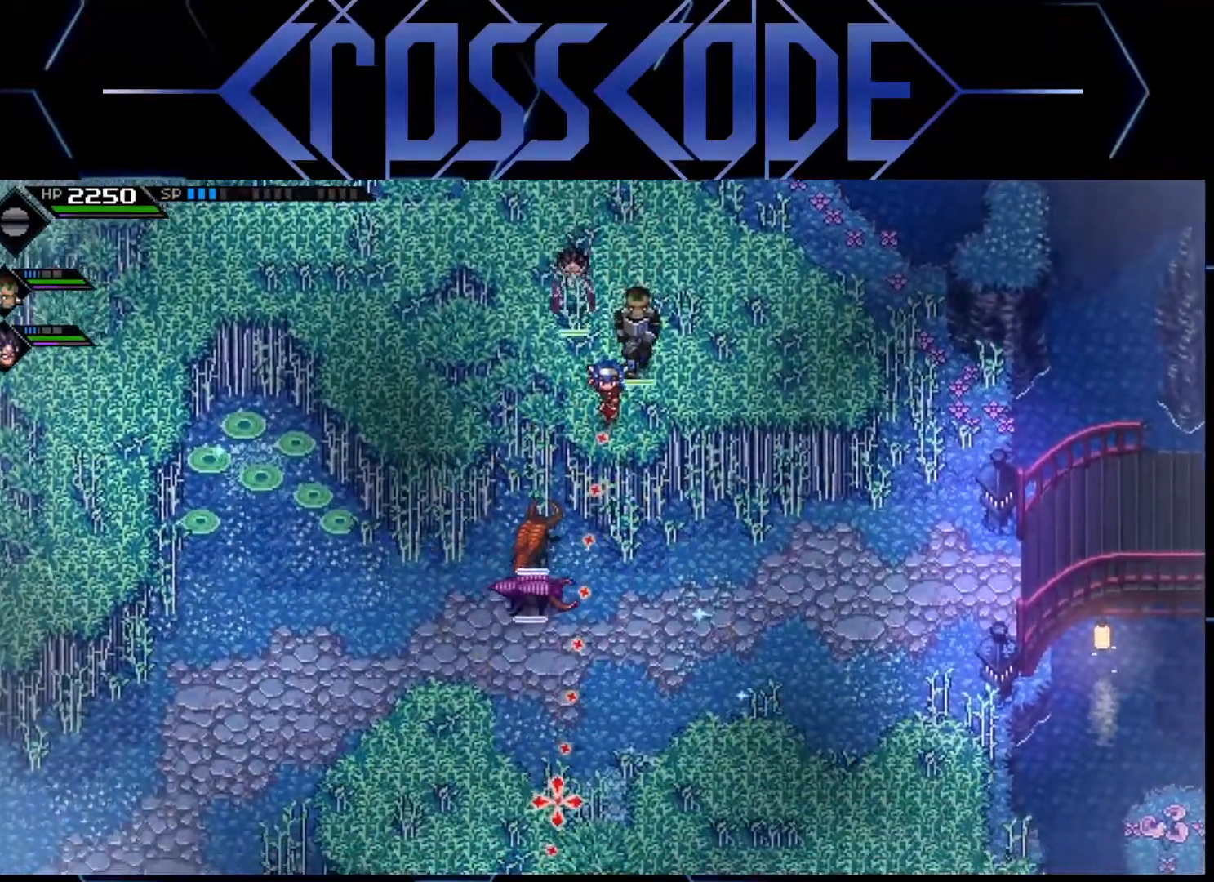
{"buttons": [], "left_stick": "center", "right_stick": "down", "events": []}
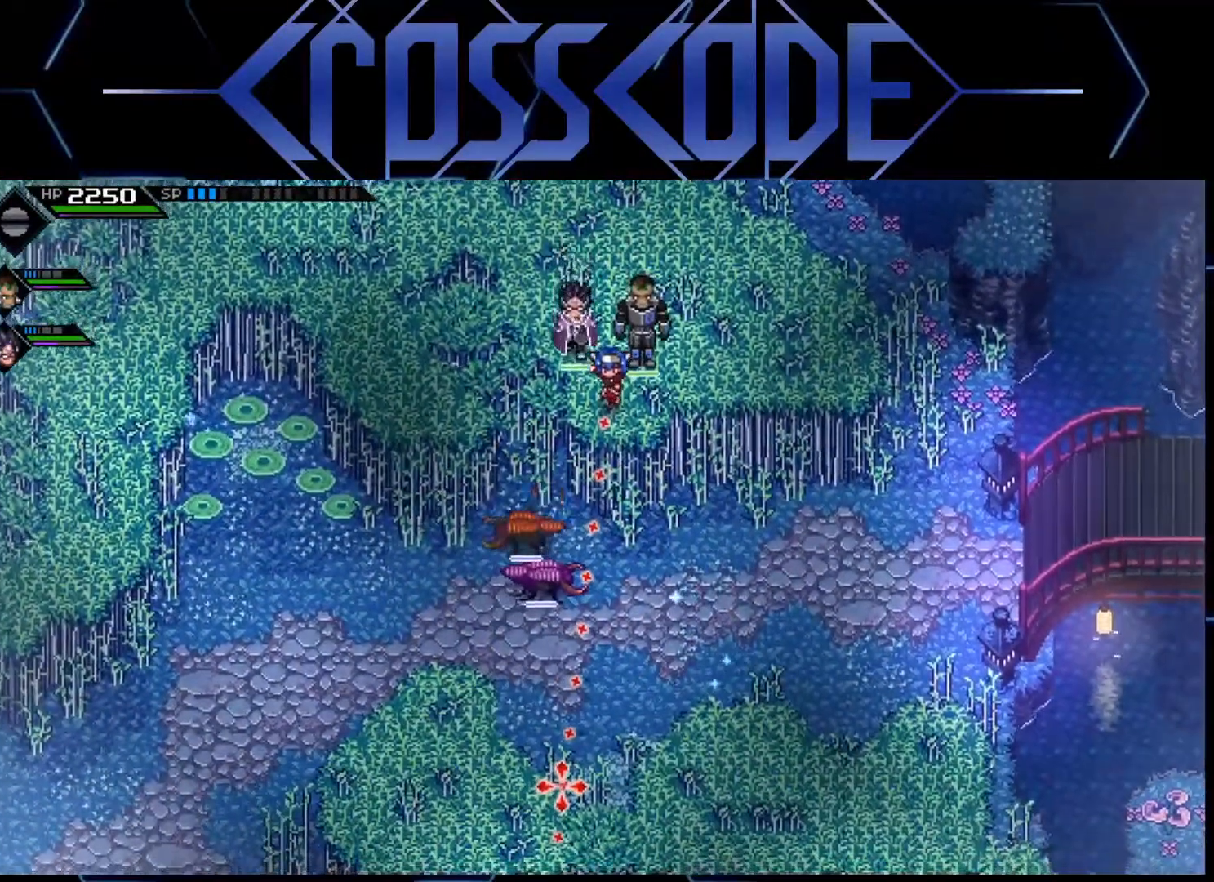
{"buttons": [], "left_stick": "up", "right_stick": "center", "events": [[433, "left_stick", "up"], [467, "right_stick", "center"]]}
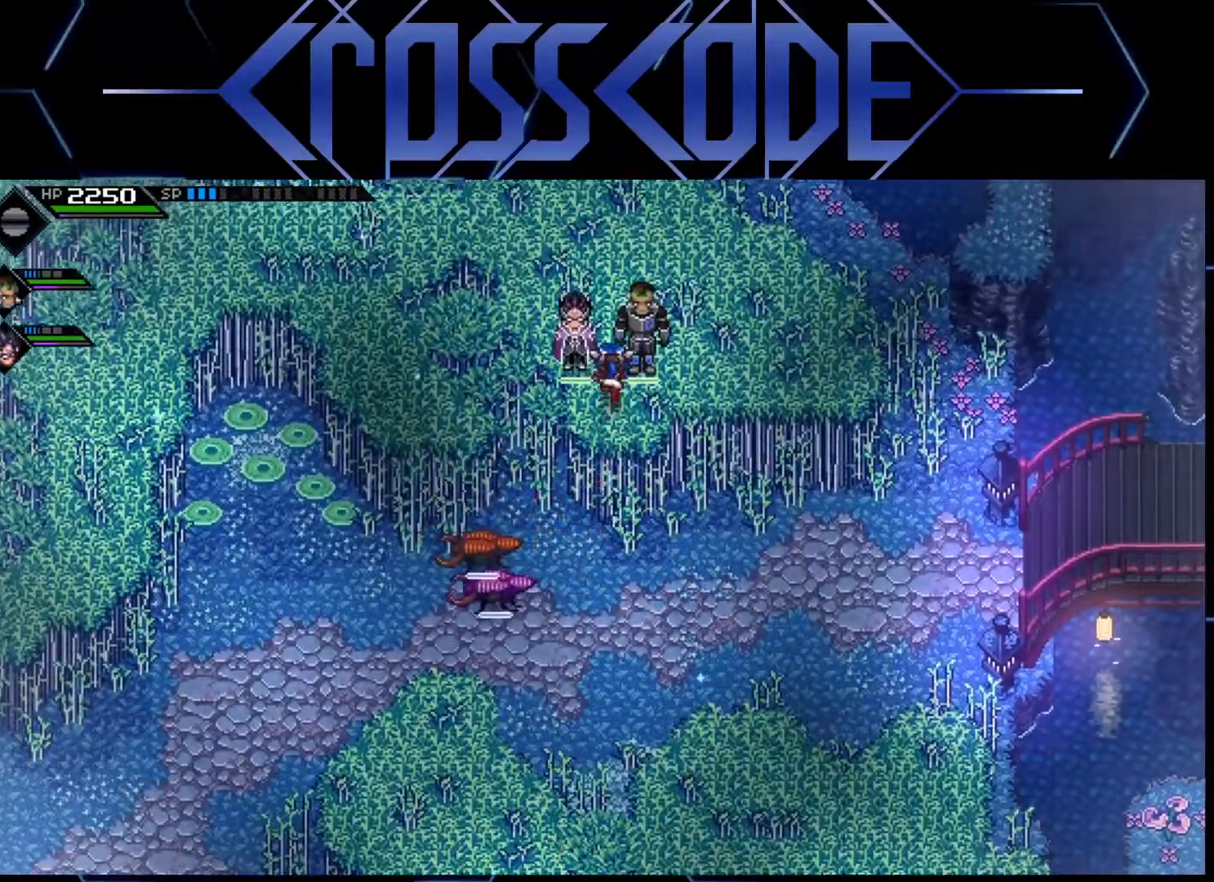
{"buttons": [], "left_stick": "up", "right_stick": "center", "events": [[133, "left_stick", "center"], [433, "left_stick", "up"]]}
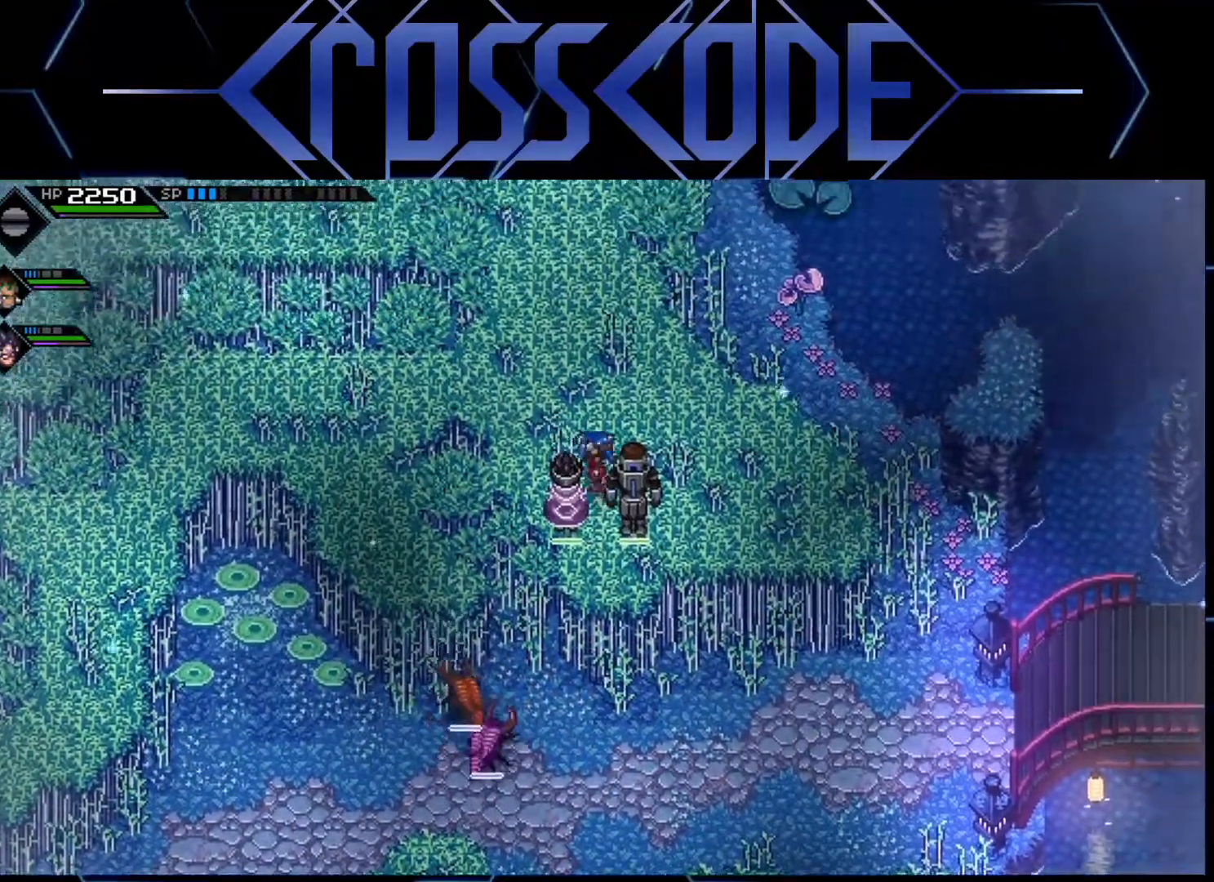
{"buttons": [], "left_stick": "center", "right_stick": "center", "events": [[83, "left_stick", "center"], [267, "left_stick", "up-left"], [500, "left_stick", "center"]]}
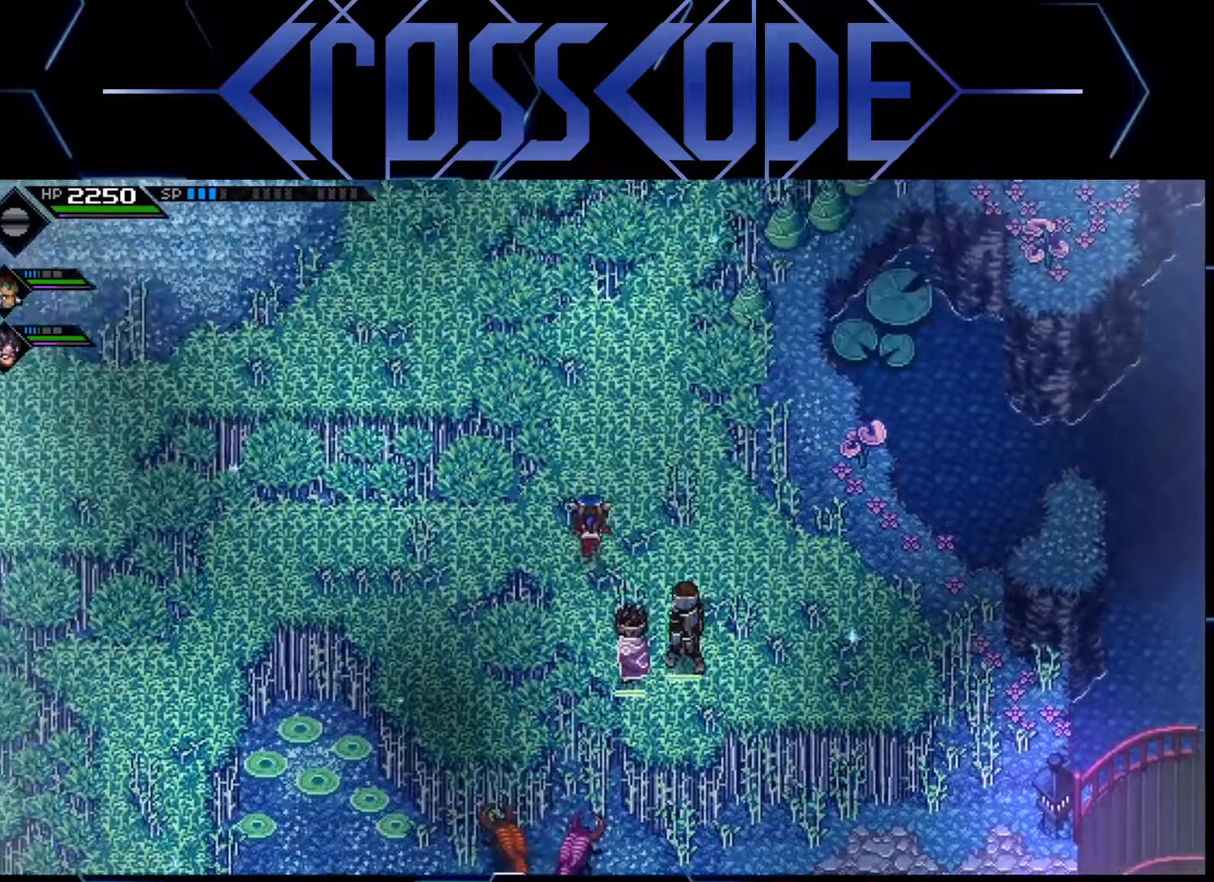
{"buttons": [], "left_stick": "left", "right_stick": "center", "events": [[300, "left_stick", "left"]]}
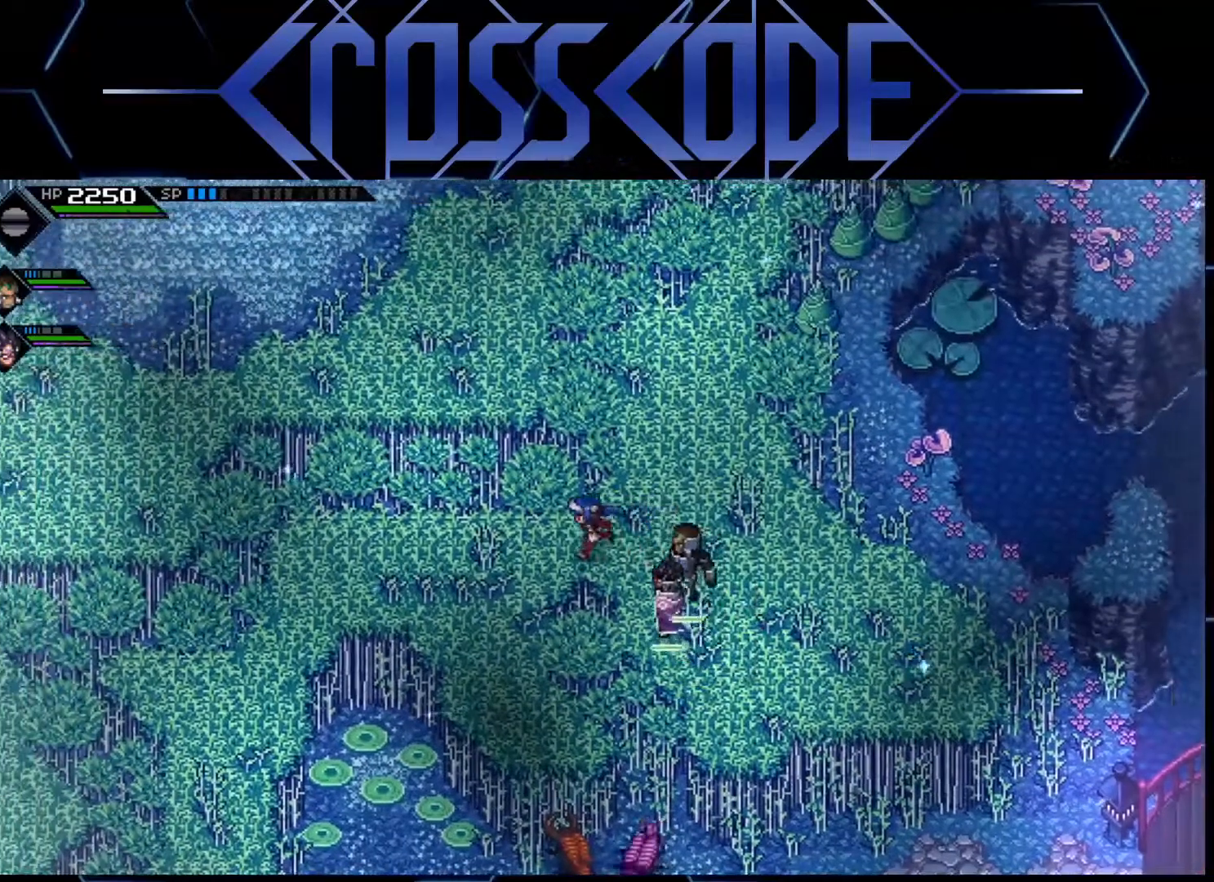
{"buttons": [], "left_stick": "down-right", "right_stick": "center", "events": [[150, "left_stick", "down-left"], [250, "left_stick", "down"], [433, "left_stick", "down-right"]]}
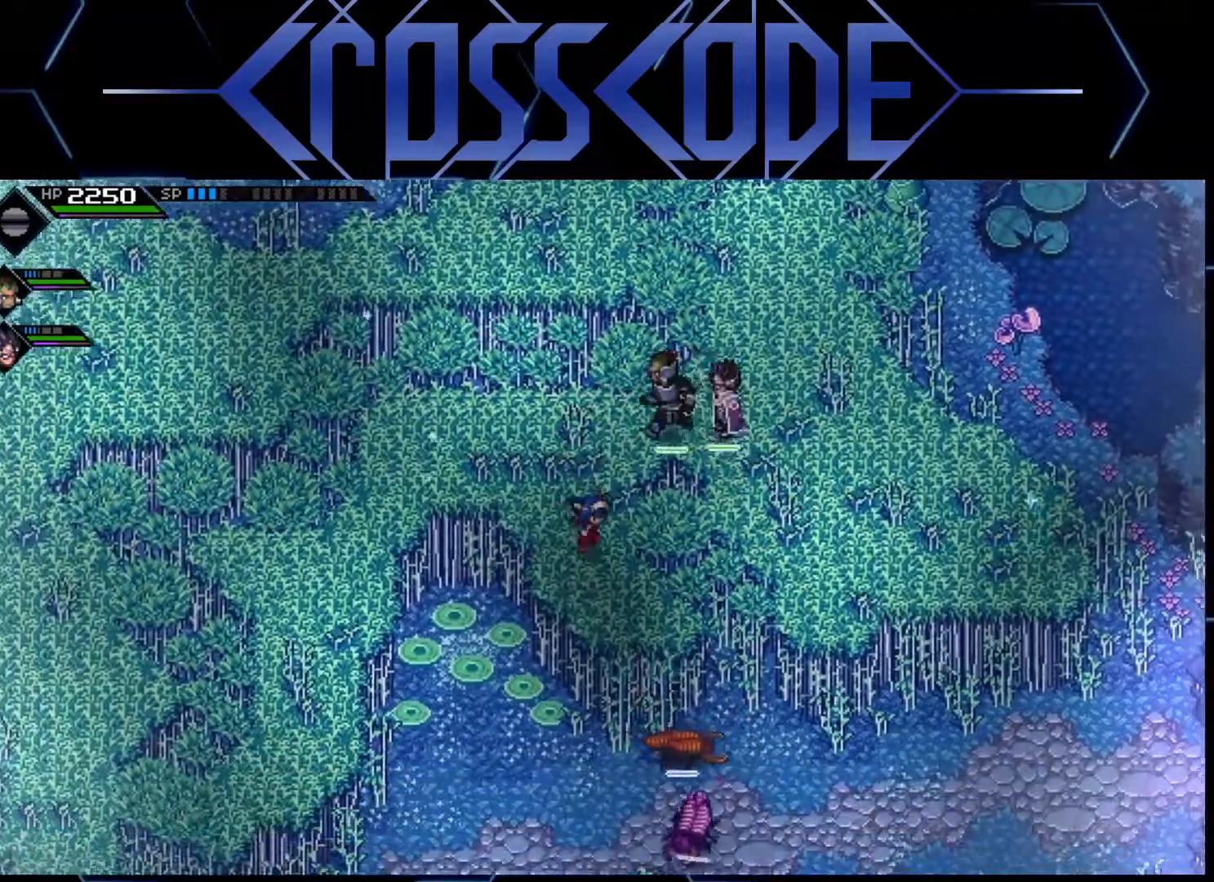
{"buttons": [], "left_stick": "center", "right_stick": "center", "events": [[100, "left_stick", "center"], [350, "left_stick", "down-right"], [433, "left_stick", "center"]]}
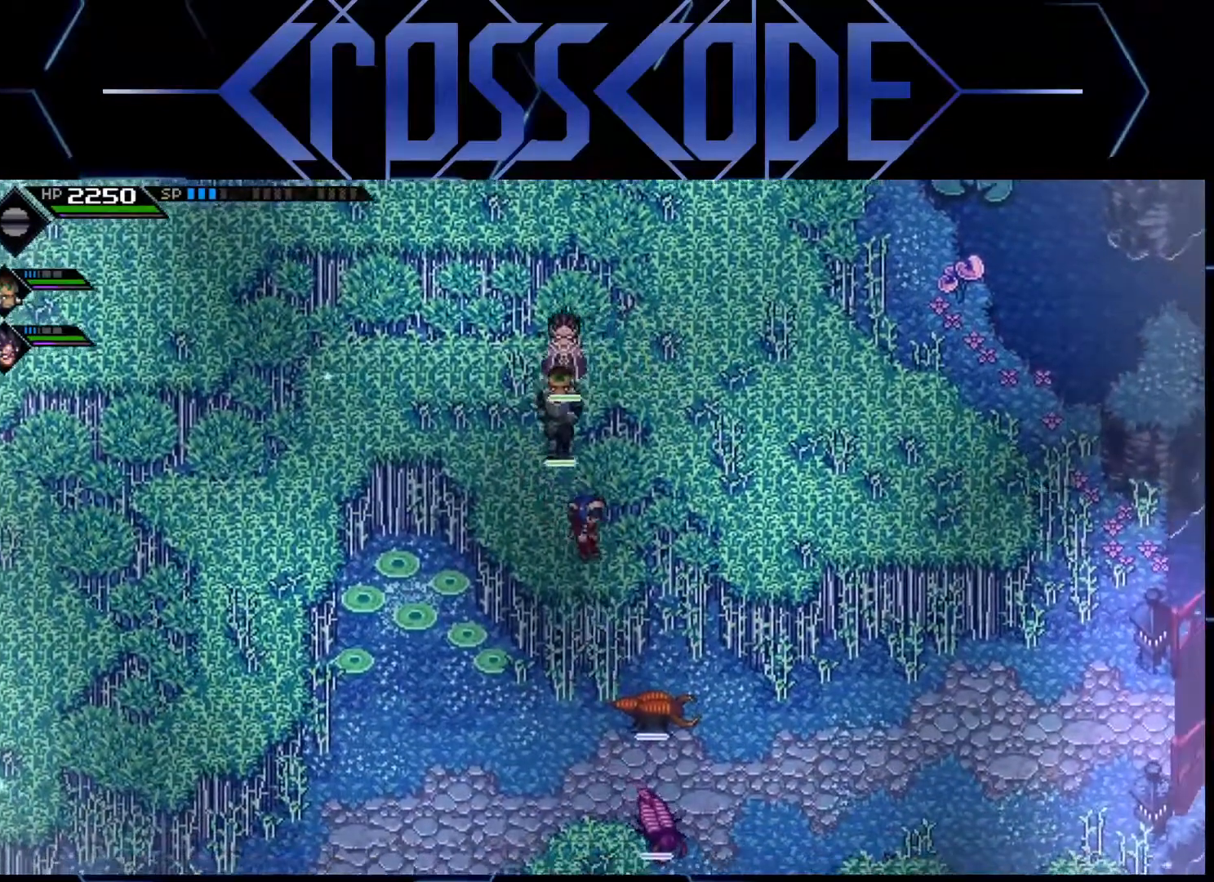
{"buttons": [], "left_stick": "center", "right_stick": "center", "events": []}
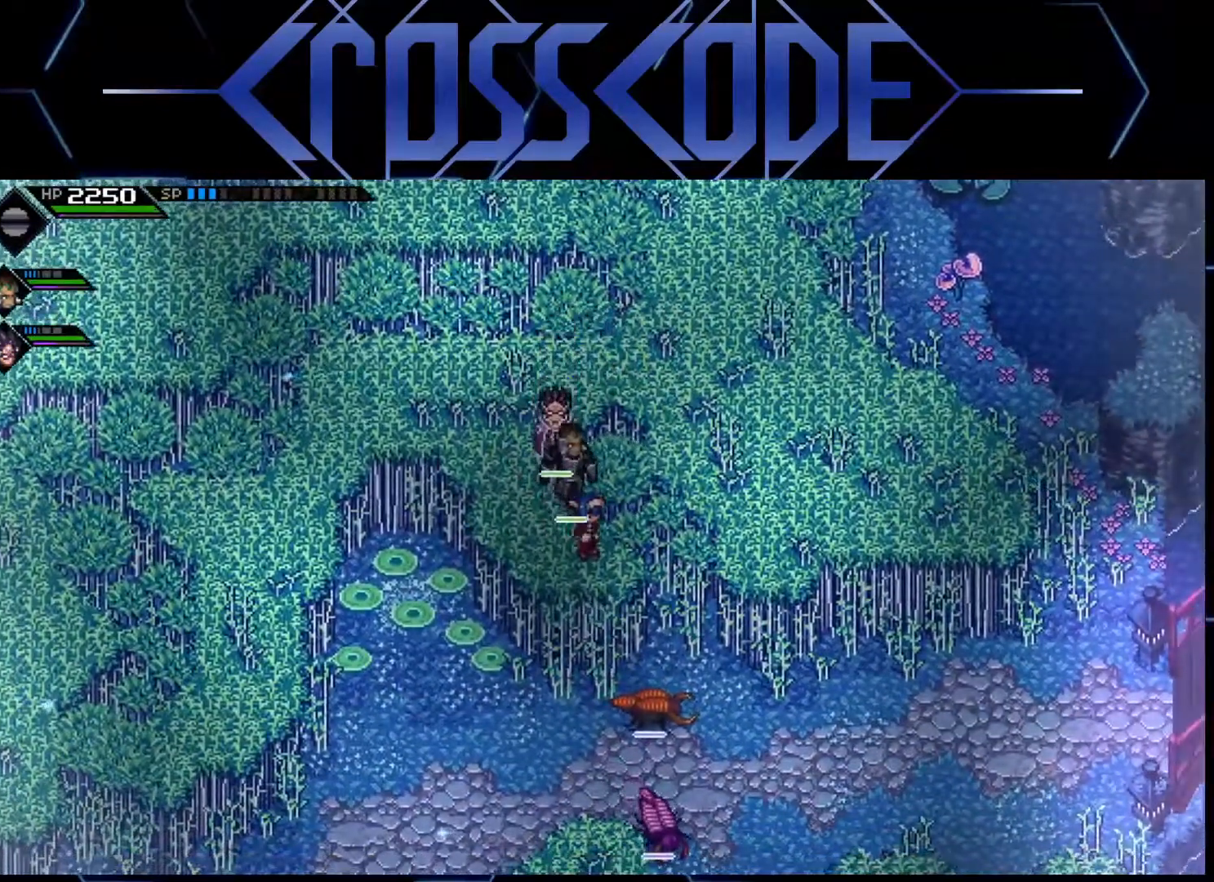
{"buttons": [], "left_stick": "down", "right_stick": "center", "events": [[233, "left_stick", "down"]]}
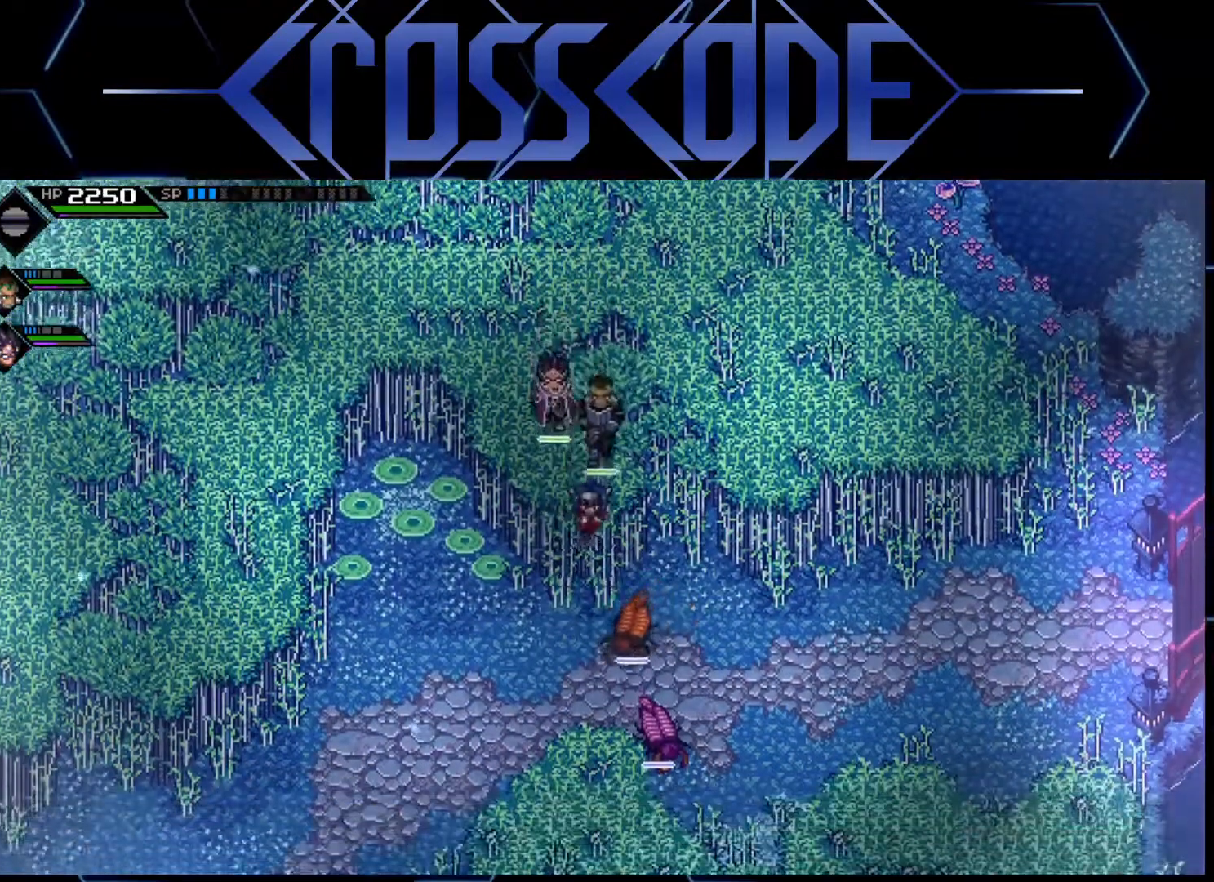
{"buttons": [], "left_stick": "down", "right_stick": "center", "events": [[150, "right_stick", "down"], [233, "L1", "down"], [300, "L3", "down"], [433, "right_stick", "center"], [467, "L1", "up"], [467, "L3", "up"]]}
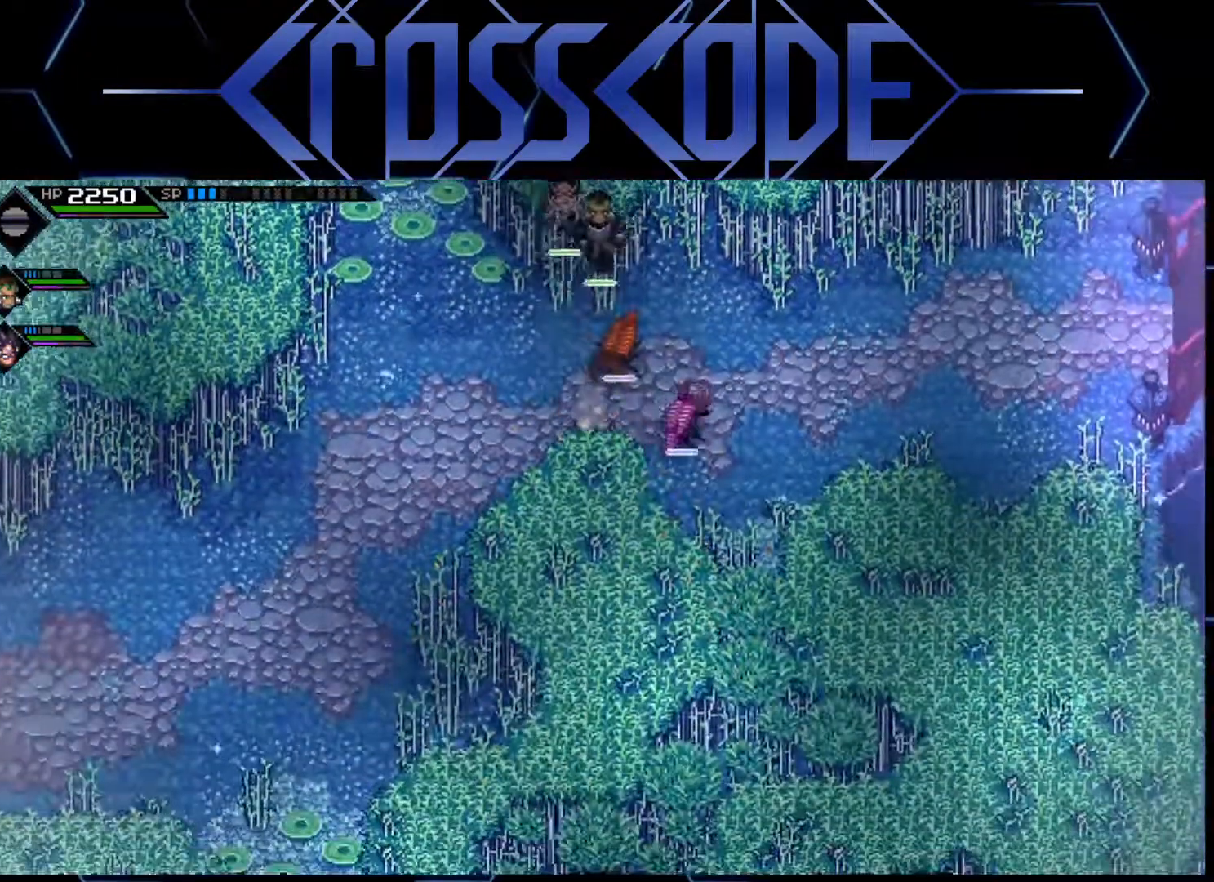
{"buttons": [], "left_stick": "center", "right_stick": "center", "events": [[233, "left_stick", "center"]]}
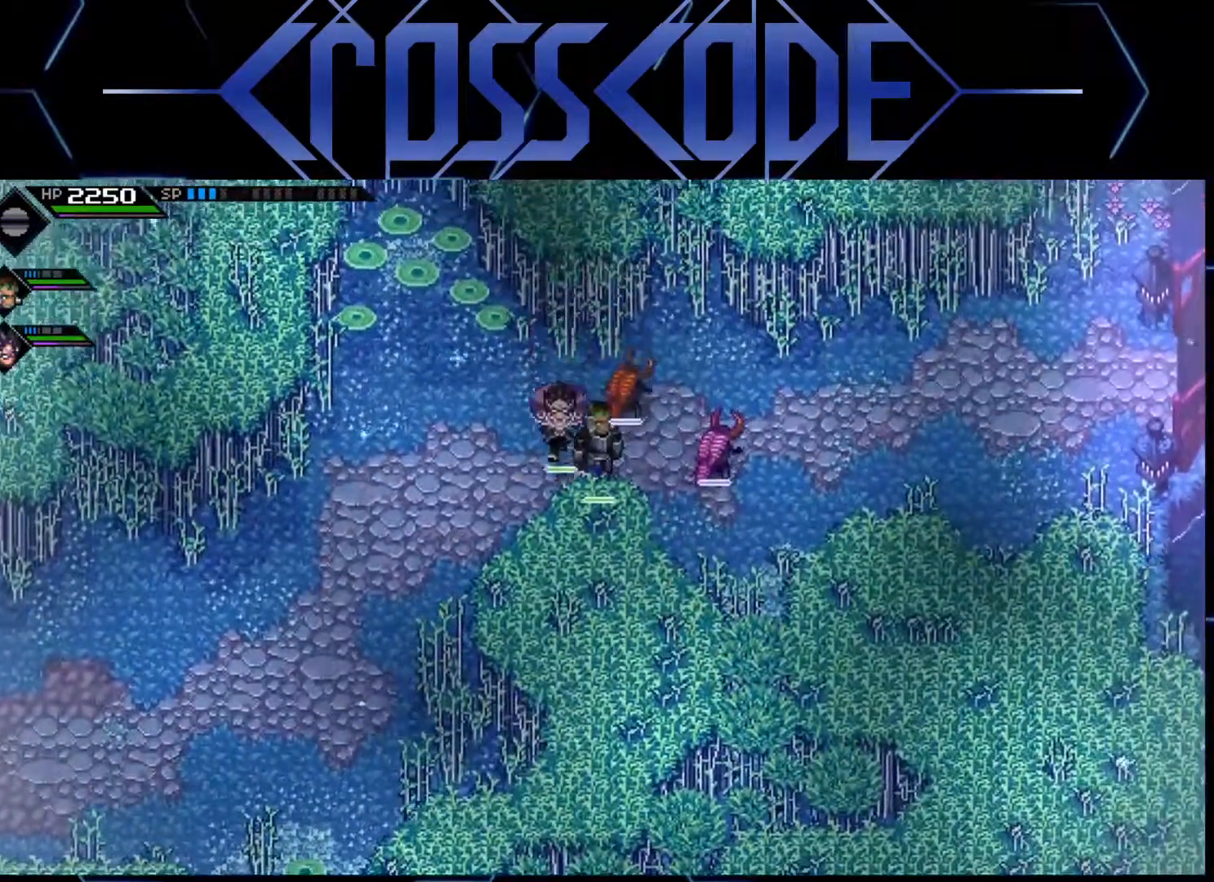
{"buttons": [], "left_stick": "right", "right_stick": "center", "events": [[33, "left_stick", "down-right"], [133, "left_stick", "right"], [233, "L1", "down"], [317, "L1", "up"], [417, "L1", "down"], [500, "L1", "up"]]}
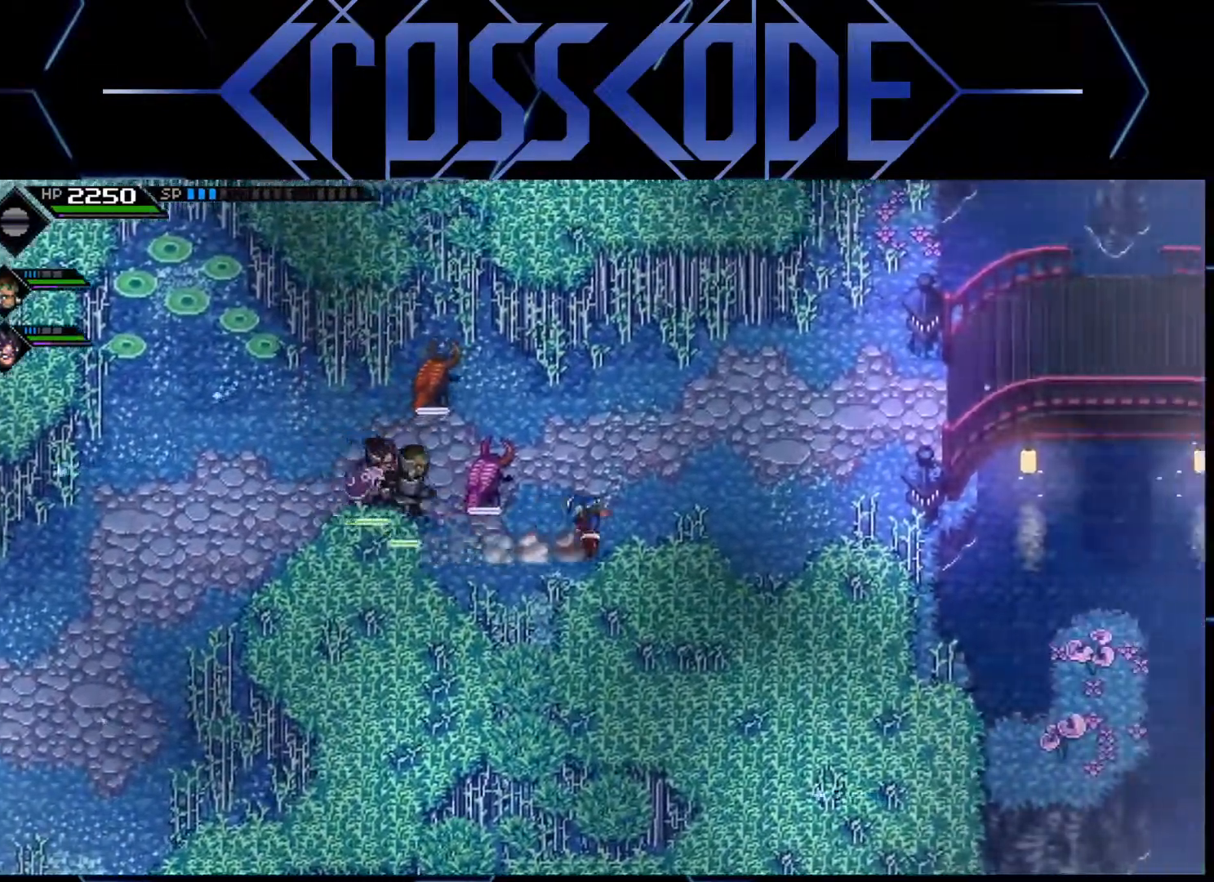
{"buttons": [], "left_stick": "right", "right_stick": "center", "events": []}
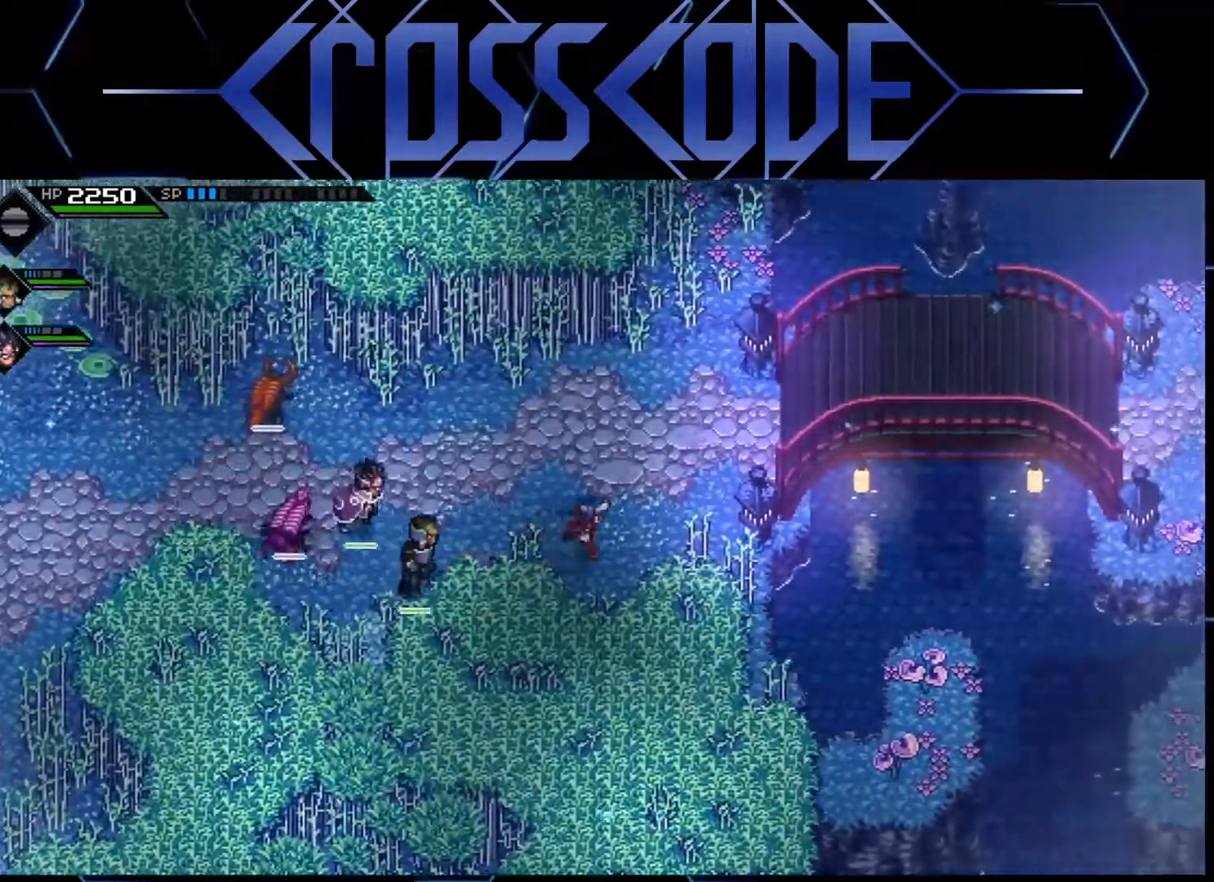
{"buttons": [], "left_stick": "right", "right_stick": "center", "events": [[50, "left_stick", "up-right"], [450, "left_stick", "right"]]}
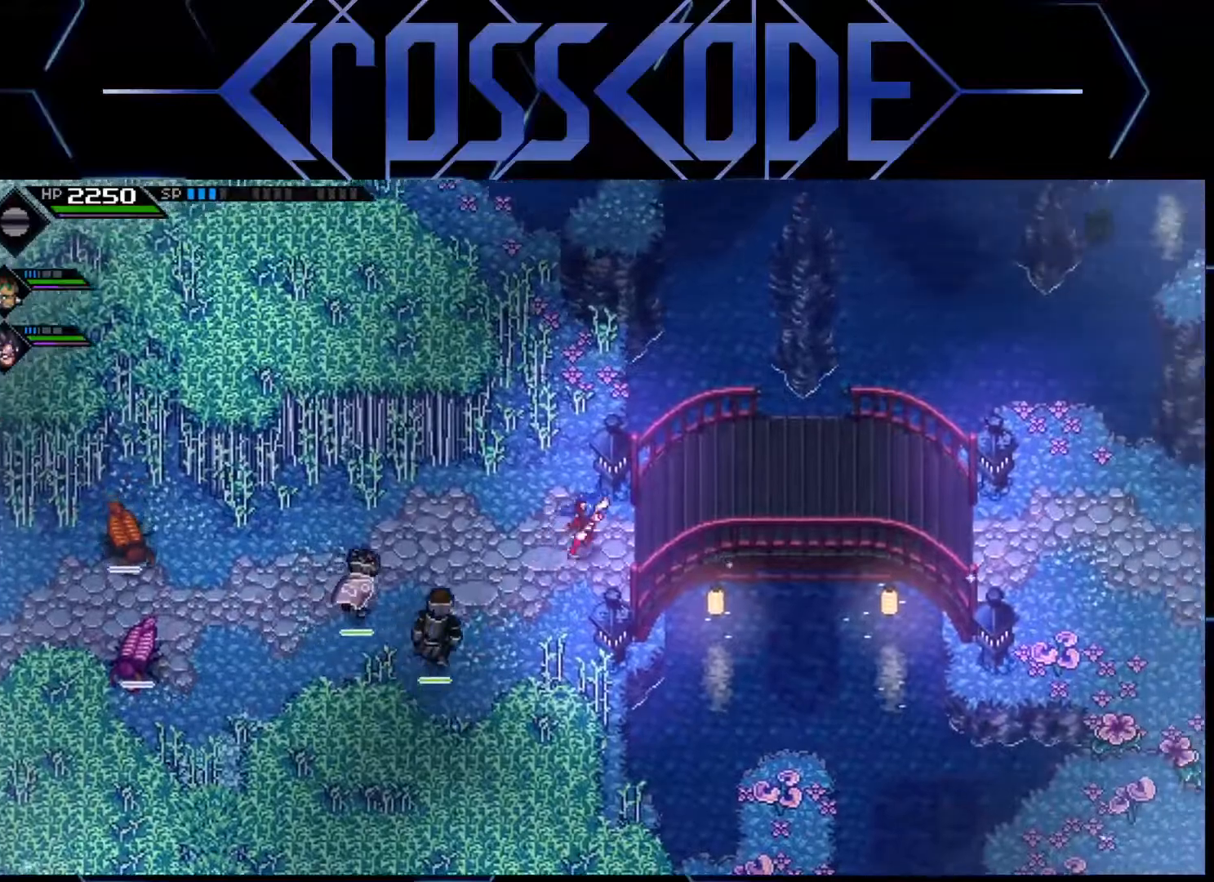
{"buttons": [], "left_stick": "right", "right_stick": "center", "events": [[167, "L1", "down"], [250, "L1", "up"], [350, "L1", "down"], [467, "L1", "up"]]}
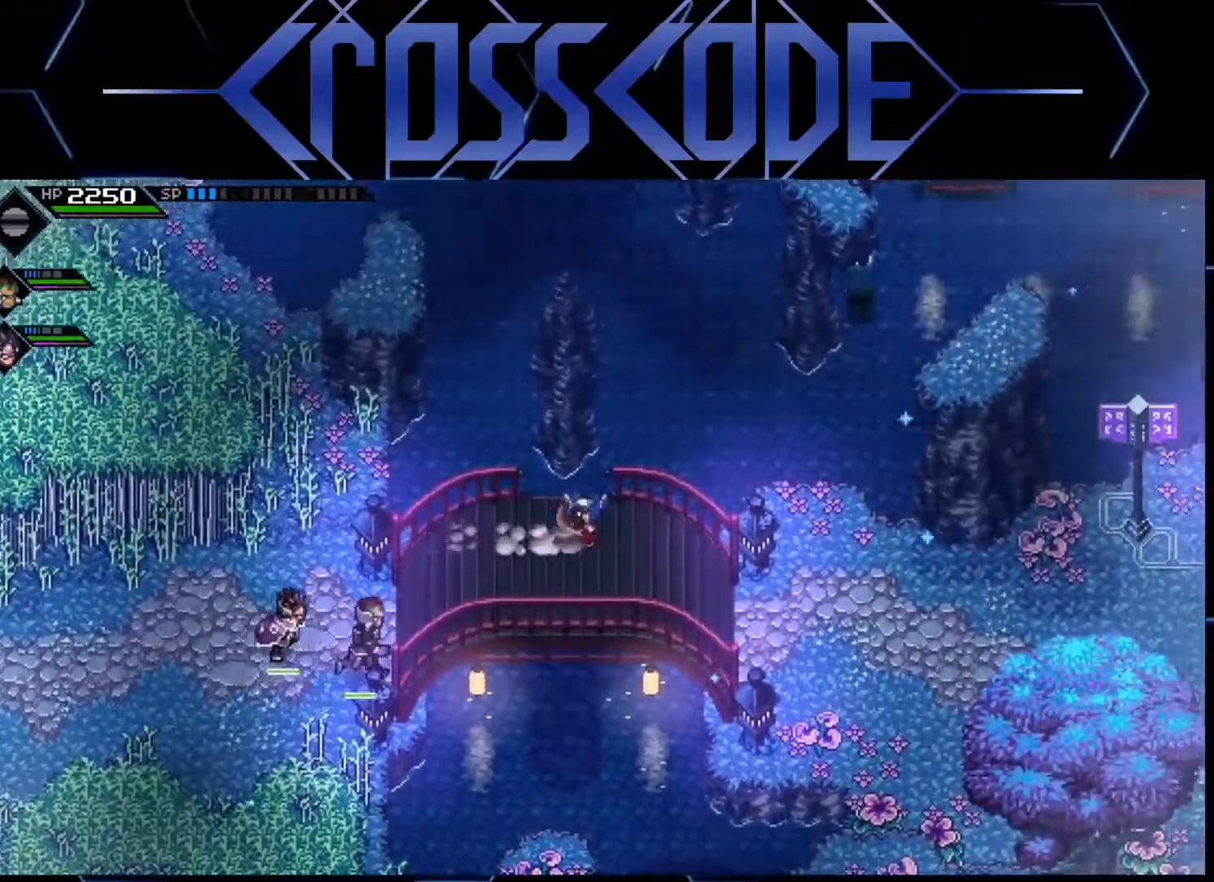
{"buttons": [], "left_stick": "down-right", "right_stick": "center", "events": [[133, "left_stick", "down-right"]]}
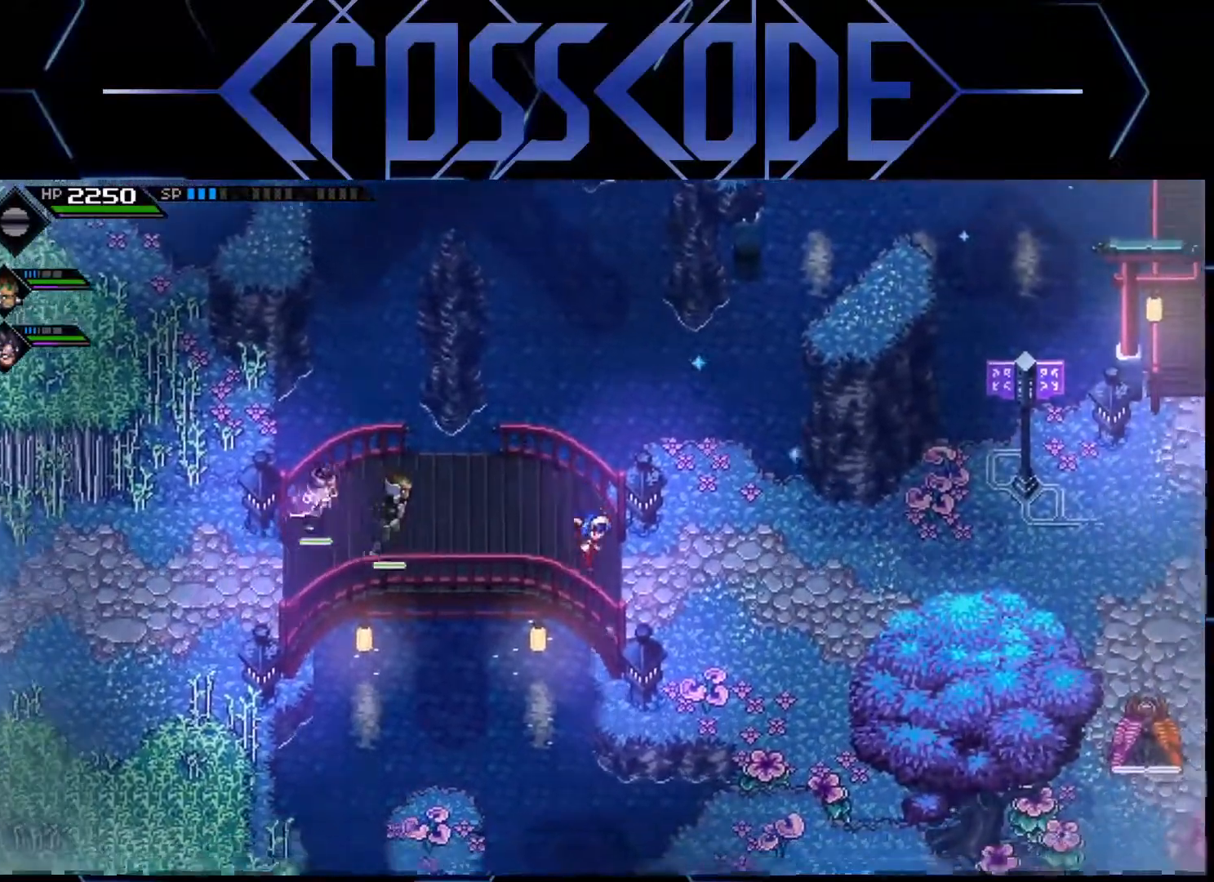
{"buttons": [], "left_stick": "down-right", "right_stick": "center", "events": [[100, "left_stick", "right"], [433, "left_stick", "down-right"]]}
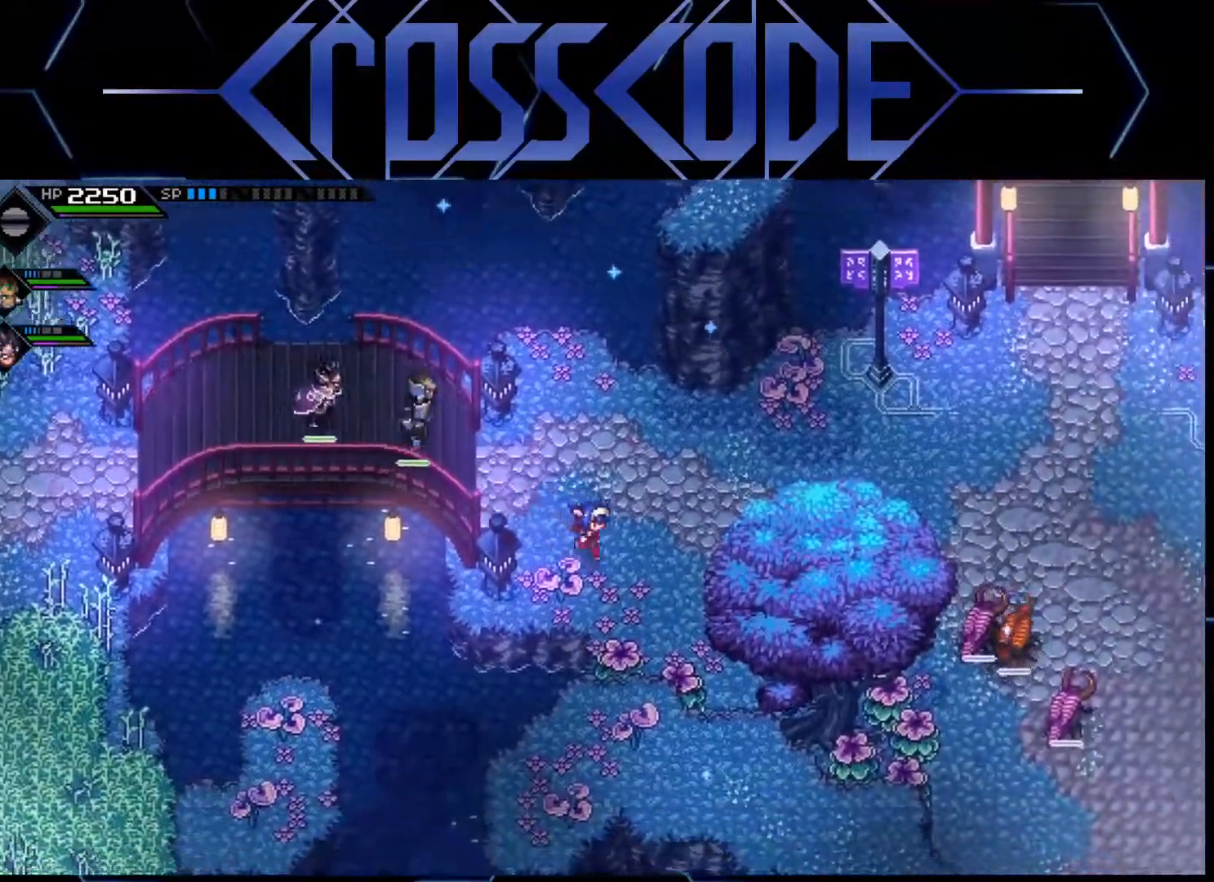
{"buttons": [], "left_stick": "down-left", "right_stick": "center", "events": [[317, "left_stick", "down"], [500, "left_stick", "down-left"]]}
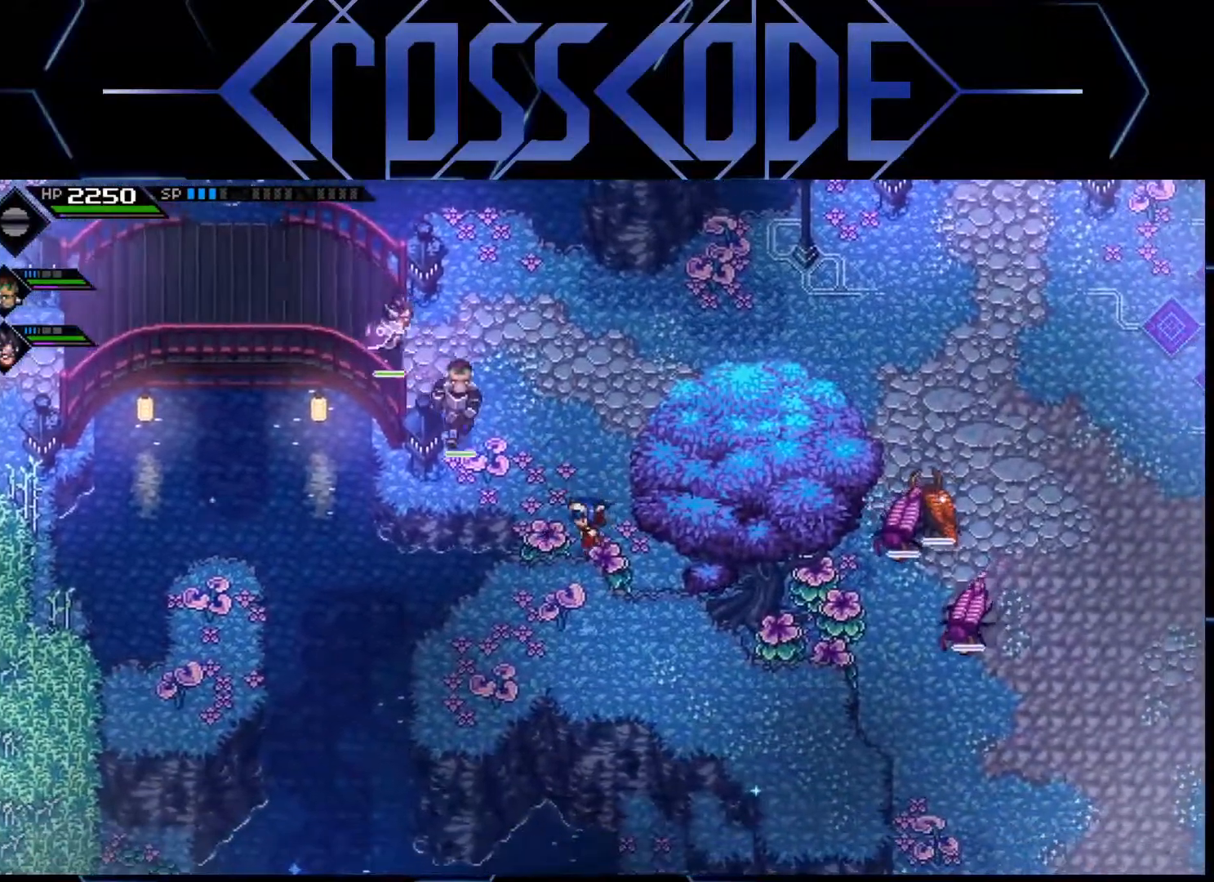
{"buttons": [], "left_stick": "right", "right_stick": "center", "events": [[350, "left_stick", "right"]]}
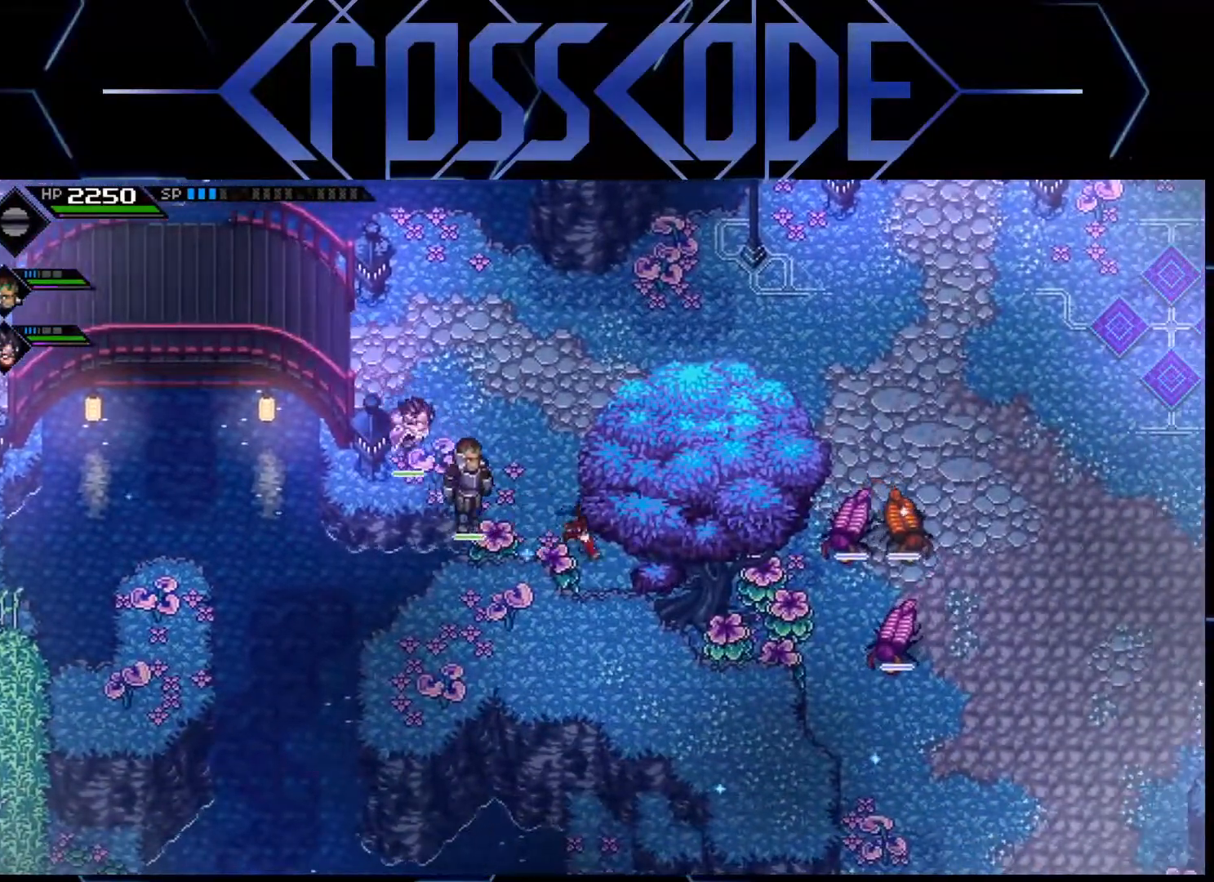
{"buttons": [], "left_stick": "right", "right_stick": "center", "events": []}
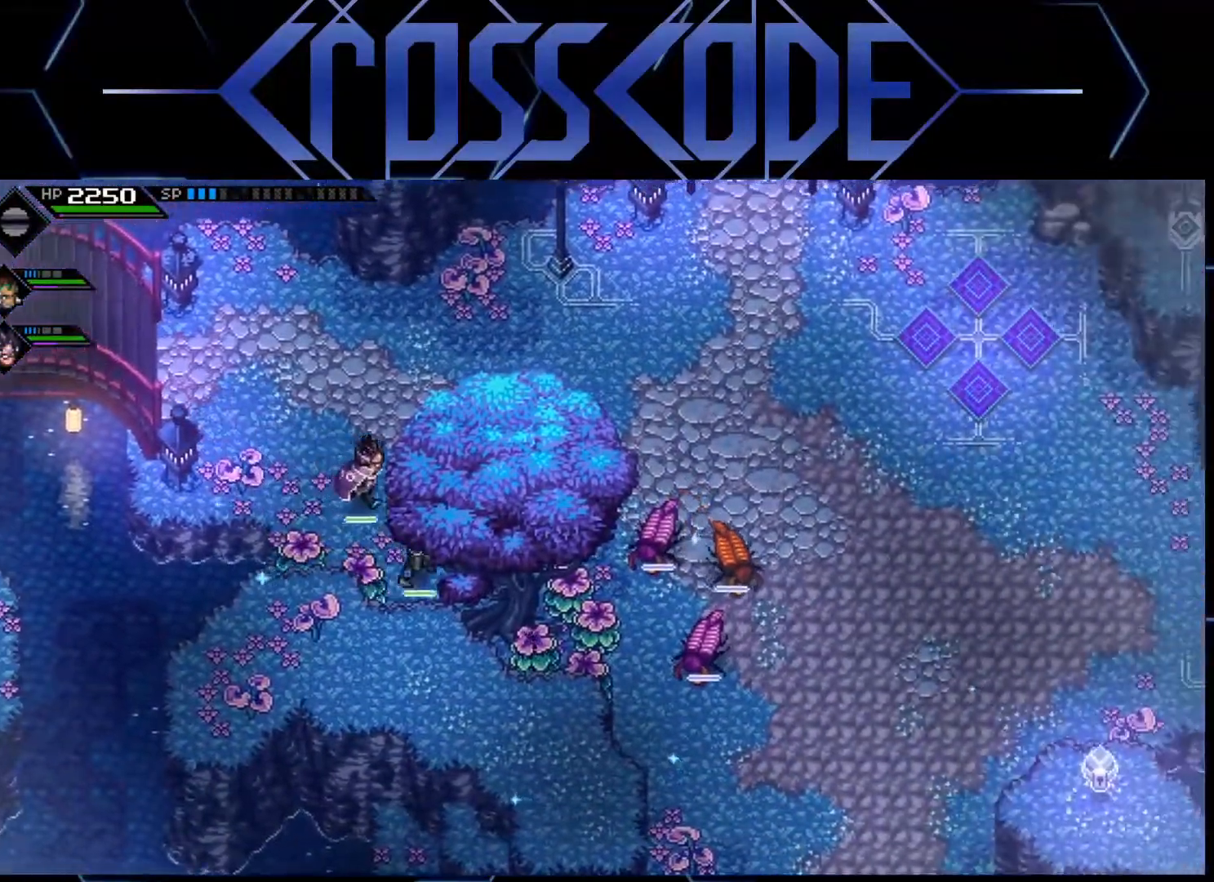
{"buttons": [], "left_stick": "up-right", "right_stick": "center", "events": [[400, "left_stick", "up-right"]]}
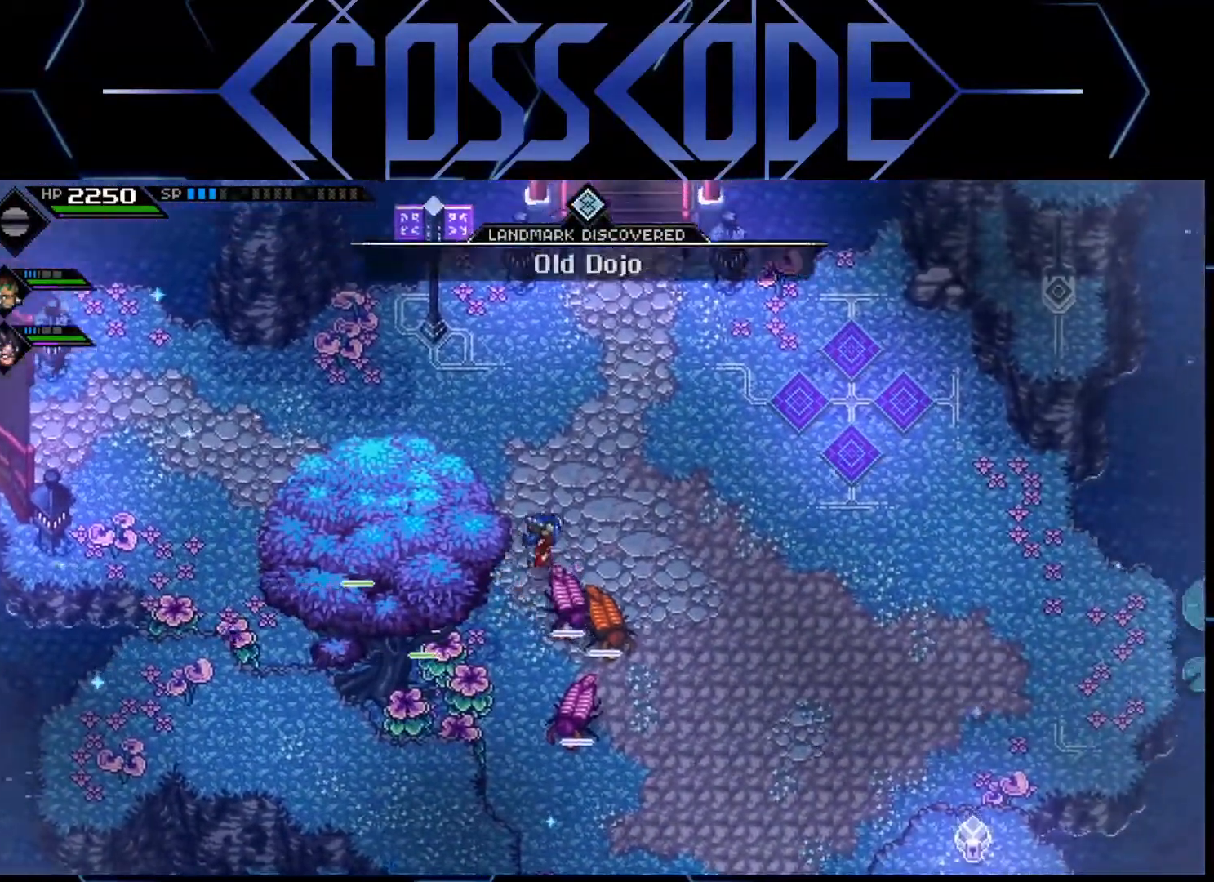
{"buttons": [], "left_stick": "down-right", "right_stick": "center", "events": [[350, "left_stick", "down-right"]]}
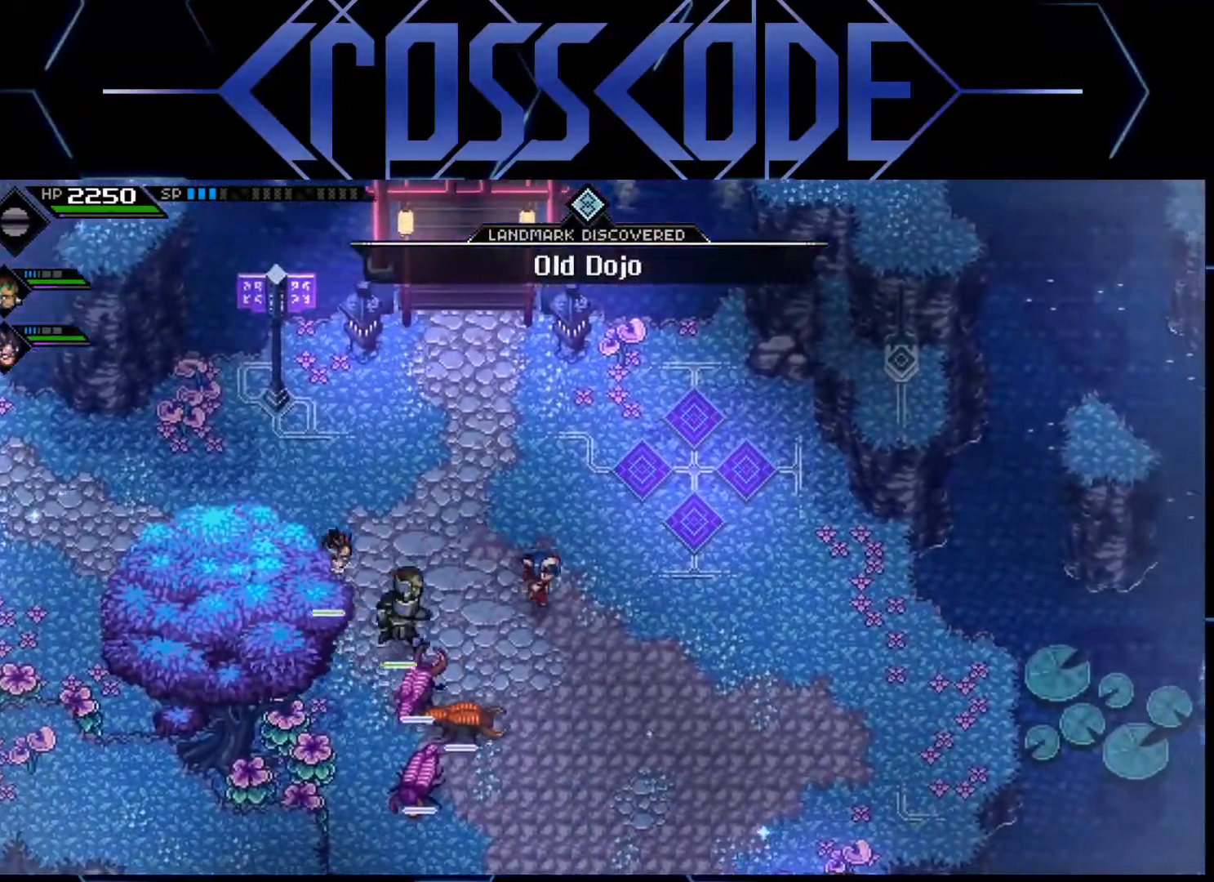
{"buttons": [], "left_stick": "down", "right_stick": "center", "events": [[117, "L1", "down"], [217, "L1", "up"], [267, "left_stick", "down"], [283, "L1", "down"], [383, "L1", "up"]]}
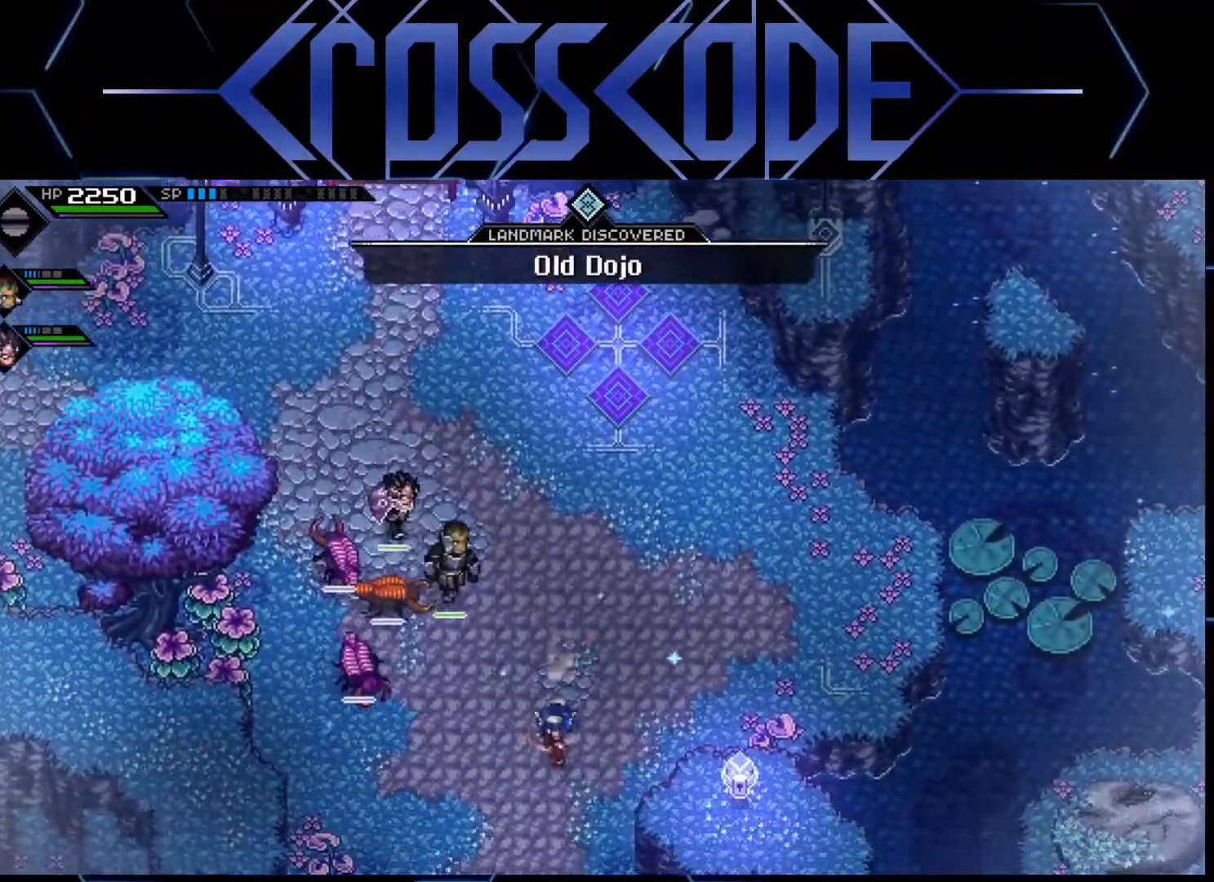
{"buttons": [], "left_stick": "down", "right_stick": "center", "events": []}
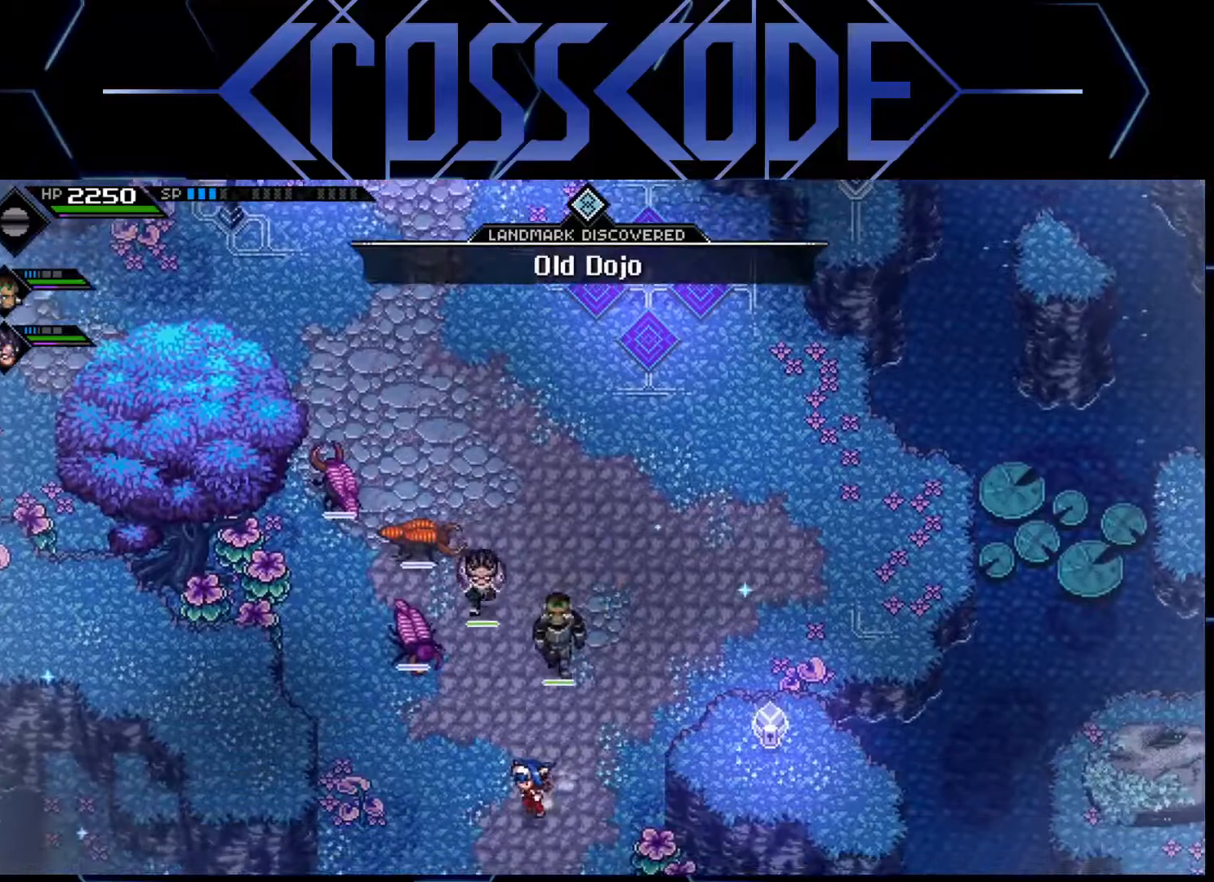
{"buttons": [], "left_stick": "center", "right_stick": "center", "events": [[17, "left_stick", "center"]]}
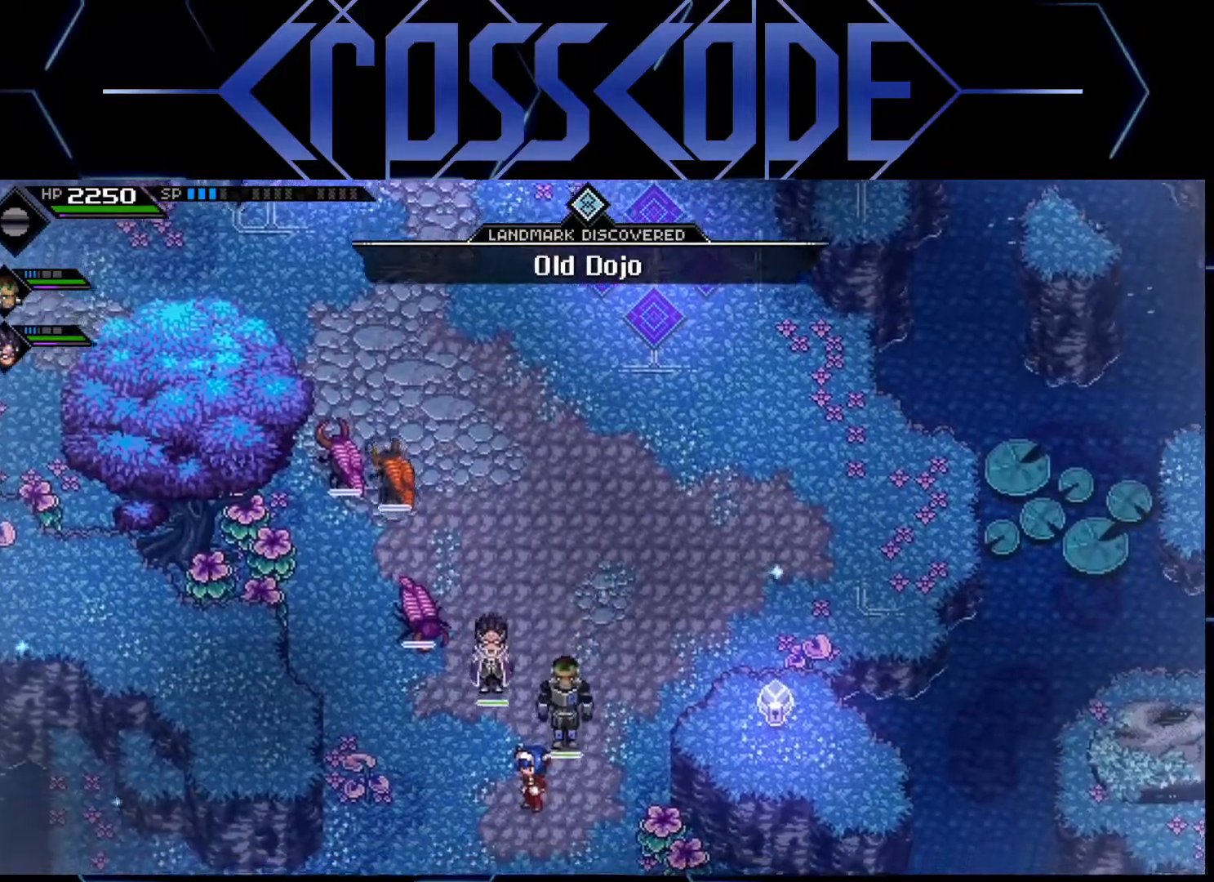
{"buttons": [], "left_stick": "down-left", "right_stick": "center", "events": [[200, "left_stick", "down-left"]]}
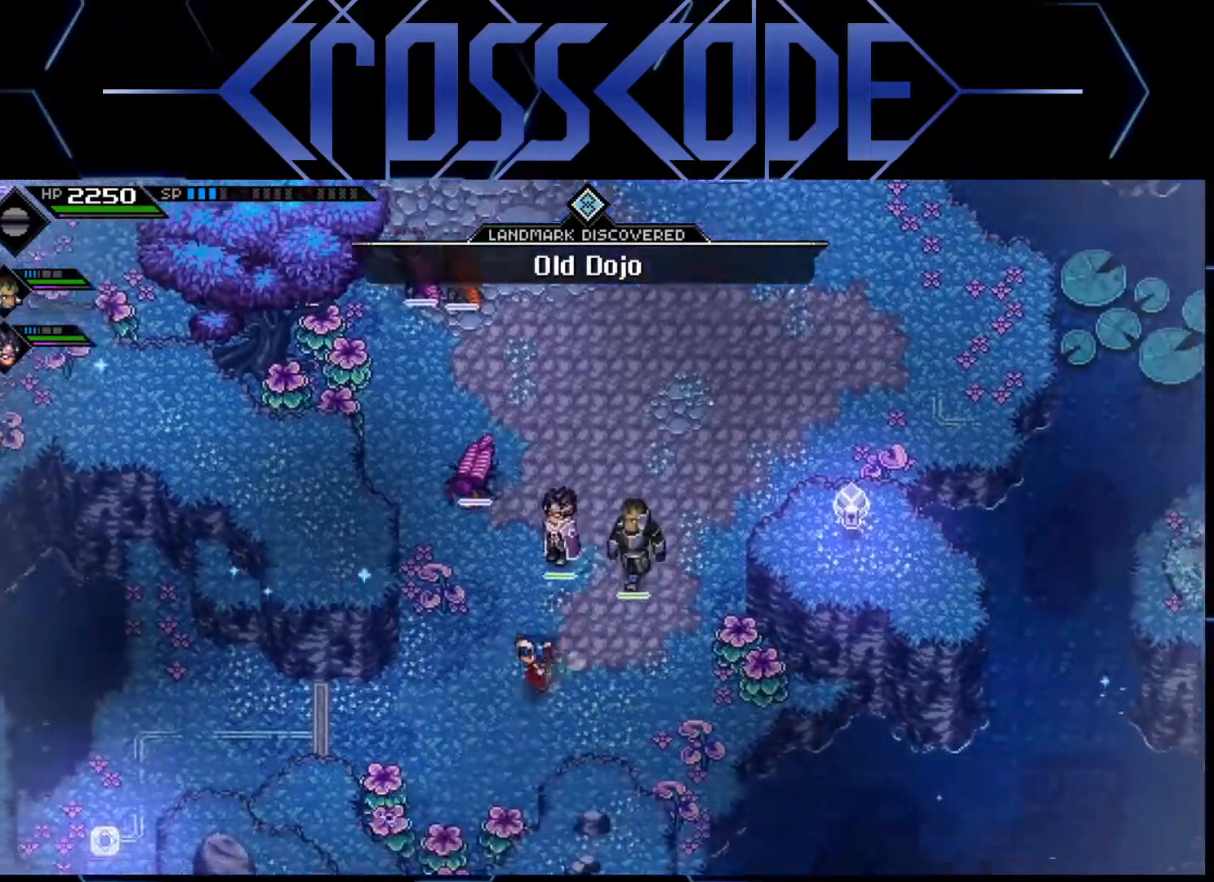
{"buttons": [], "left_stick": "left", "right_stick": "center", "events": [[217, "left_stick", "left"]]}